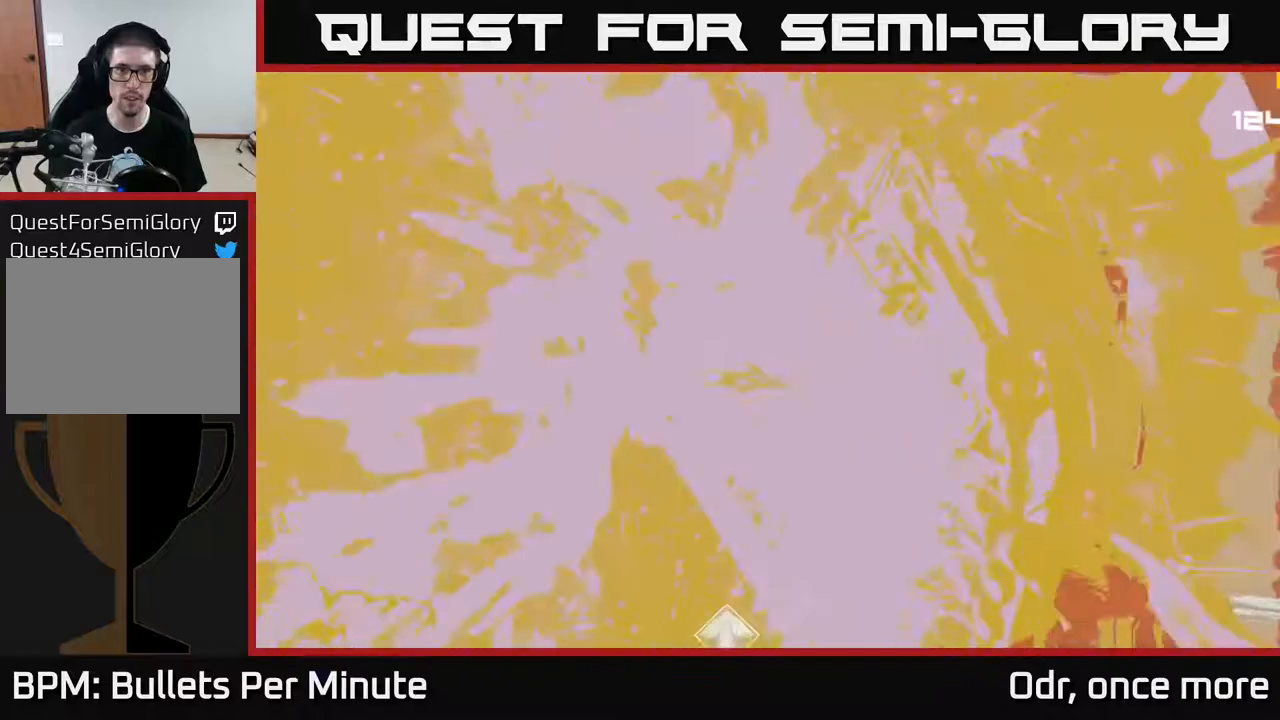
Gameplay with a controller (Xbox layout); each line is a JSON object with the inputs held at the frame after it. "events" lists button and stick changes between this image and that frame as [ms after this image, input, new state], when the widget could be followed in between.
{"buttons": ["R1"], "left_stick": "down-left", "right_stick": "center", "events": [[133, "right_stick", "right"], [200, "R2", "down"], [267, "left_stick", "down-left"], [300, "R2", "up"], [400, "right_stick", "center"], [483, "R1", "down"]]}
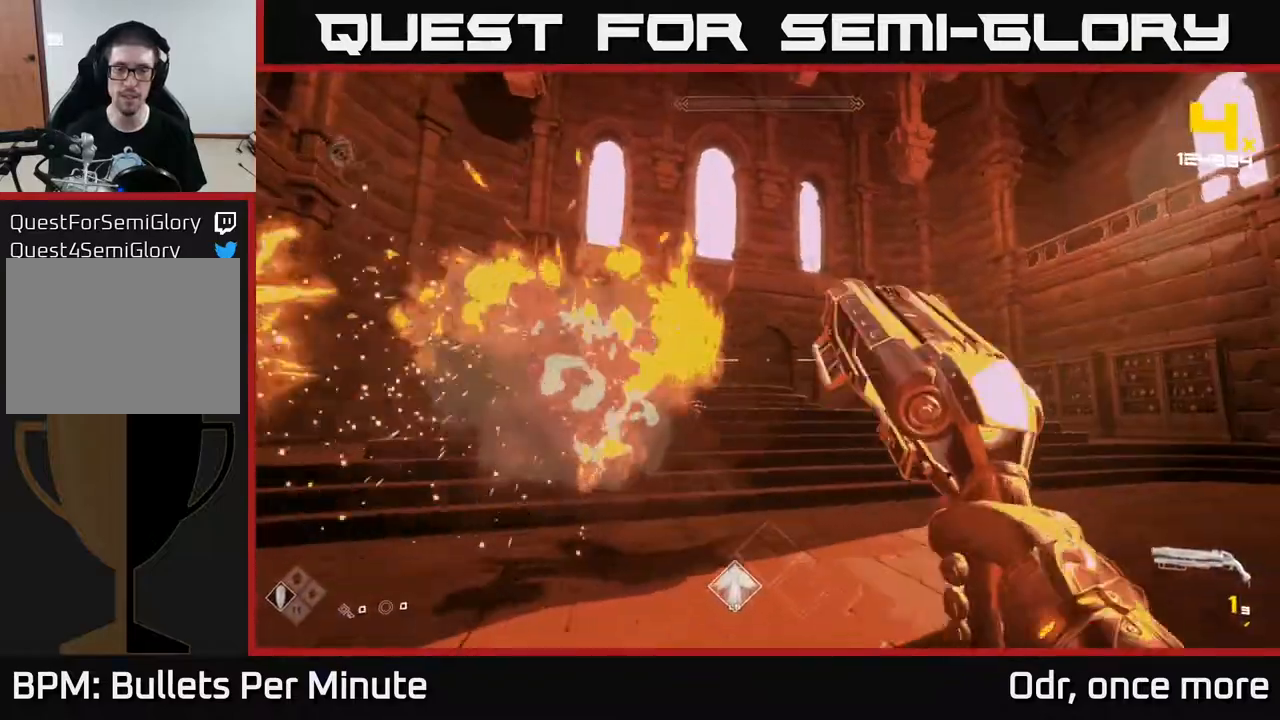
{"buttons": ["R2"], "left_stick": "center", "right_stick": "center", "events": [[100, "R1", "up"], [100, "left_stick", "up"], [200, "R1", "down"], [250, "left_stick", "up-left"], [300, "R1", "up"], [333, "right_stick", "up-left"], [383, "left_stick", "center"], [417, "right_stick", "center"], [500, "R2", "down"]]}
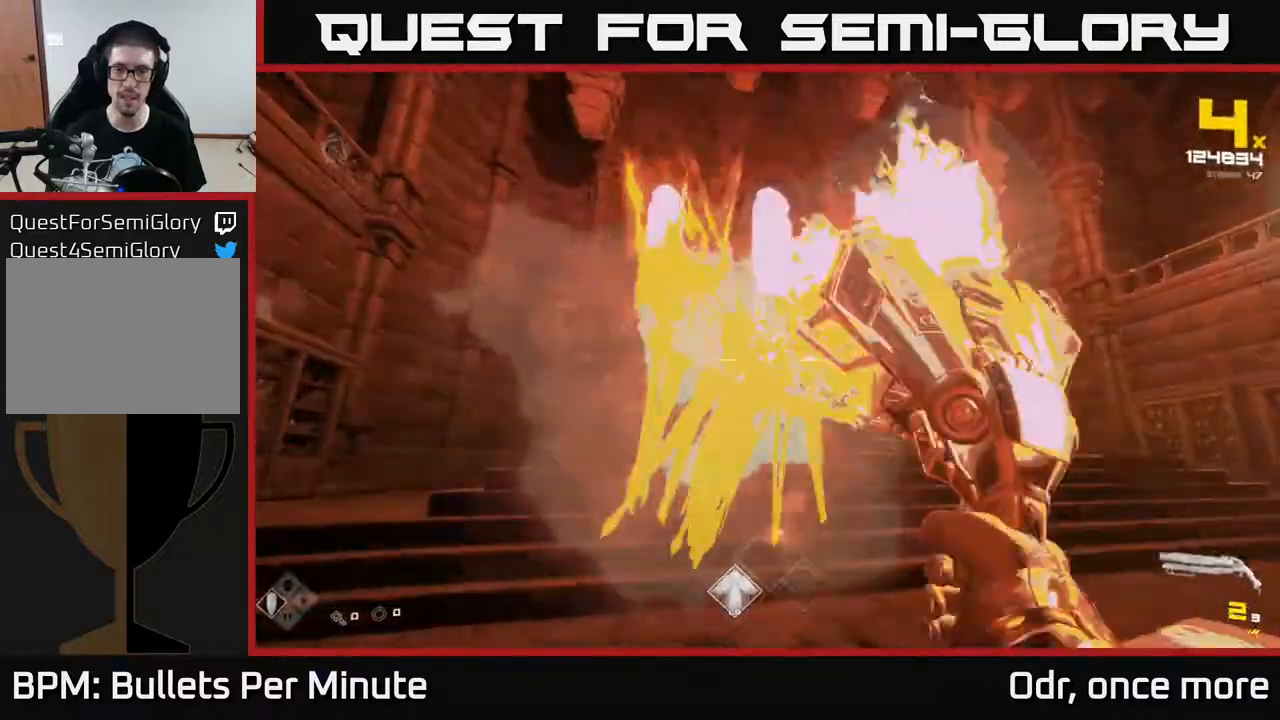
{"buttons": ["R1"], "left_stick": "up", "right_stick": "center", "events": [[83, "R2", "up"], [100, "left_stick", "up"], [150, "R2", "down"], [217, "R2", "up"], [217, "left_stick", "center"], [433, "R1", "down"], [483, "left_stick", "up"]]}
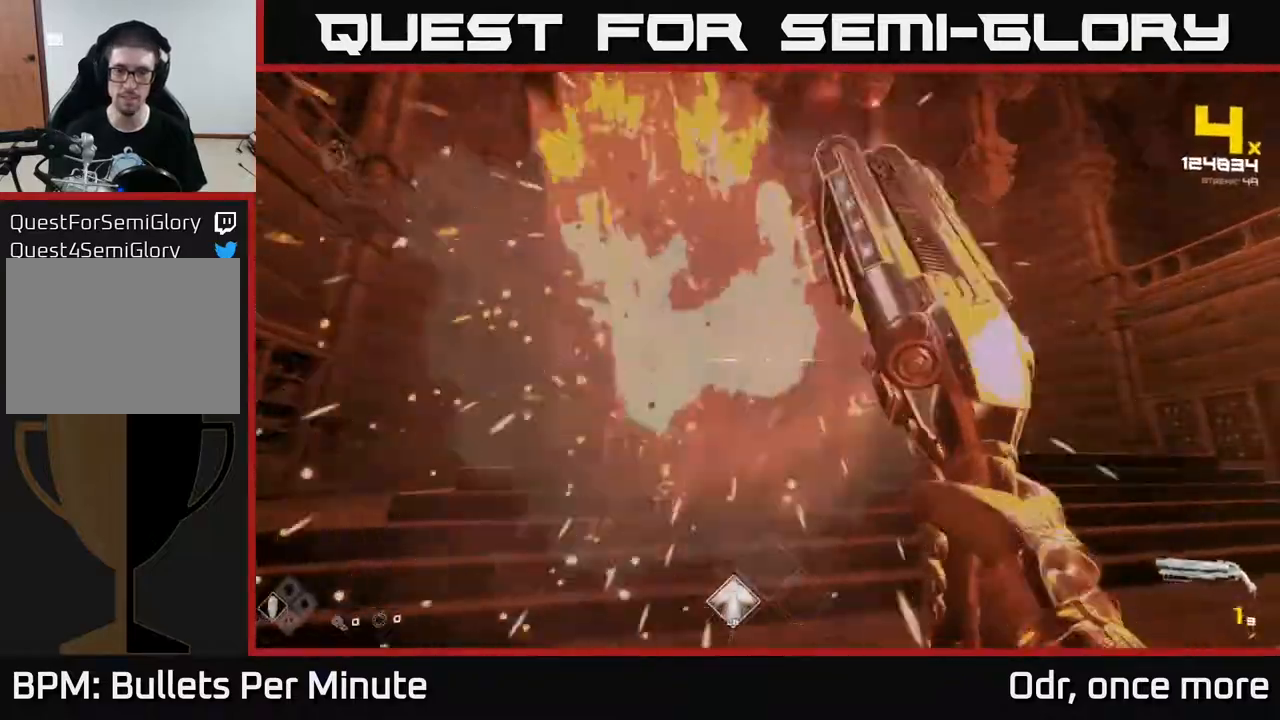
{"buttons": ["R2"], "left_stick": "center", "right_stick": "center", "events": [[17, "R1", "up"], [50, "left_stick", "center"], [100, "R1", "down"], [167, "R1", "up"], [317, "R2", "down"], [417, "R2", "up"], [500, "R2", "down"]]}
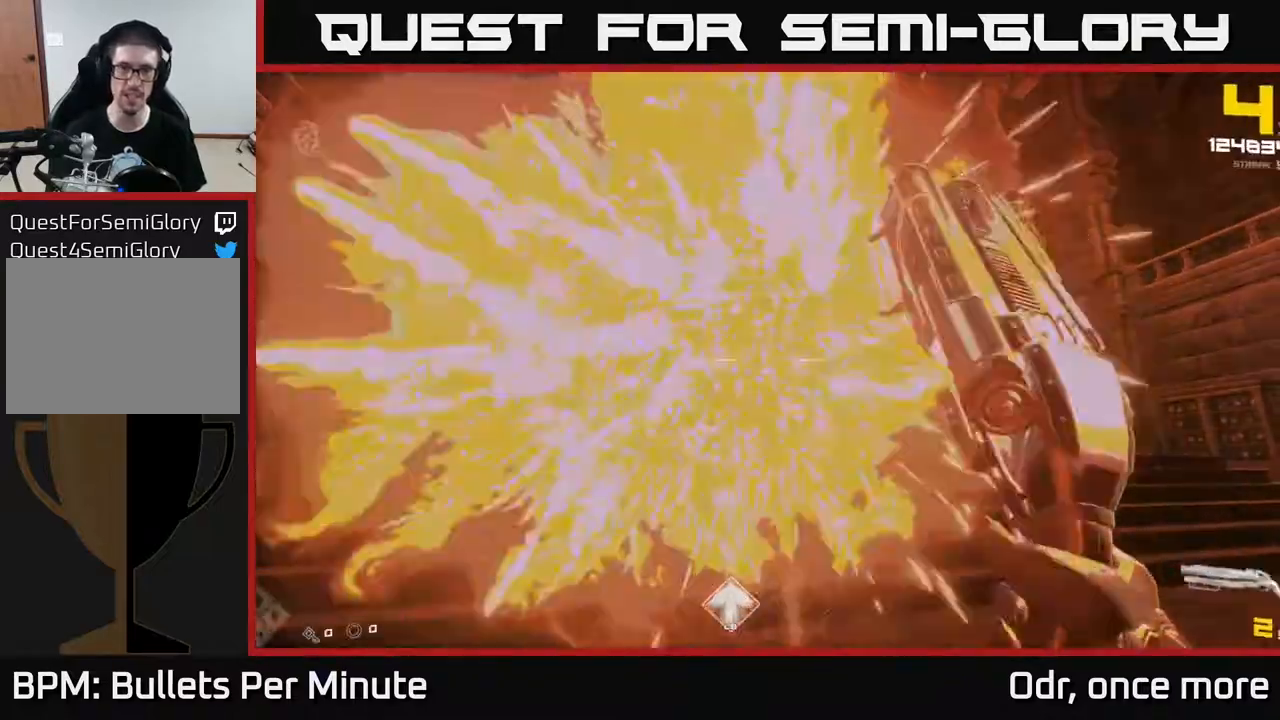
{"buttons": [], "left_stick": "center", "right_stick": "center", "events": [[67, "R2", "up"]]}
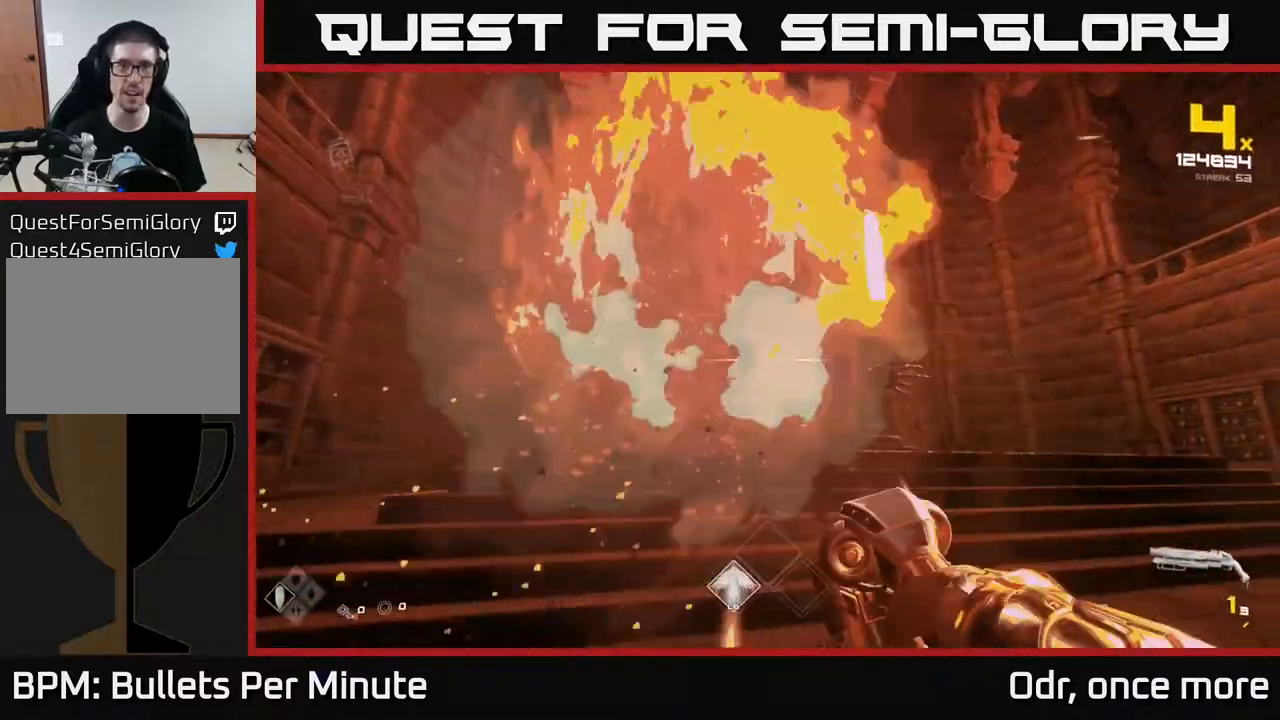
{"buttons": [], "left_stick": "center", "right_stick": "center", "events": [[67, "R1", "down"], [167, "R1", "up"], [300, "R2", "down"], [433, "R2", "up"]]}
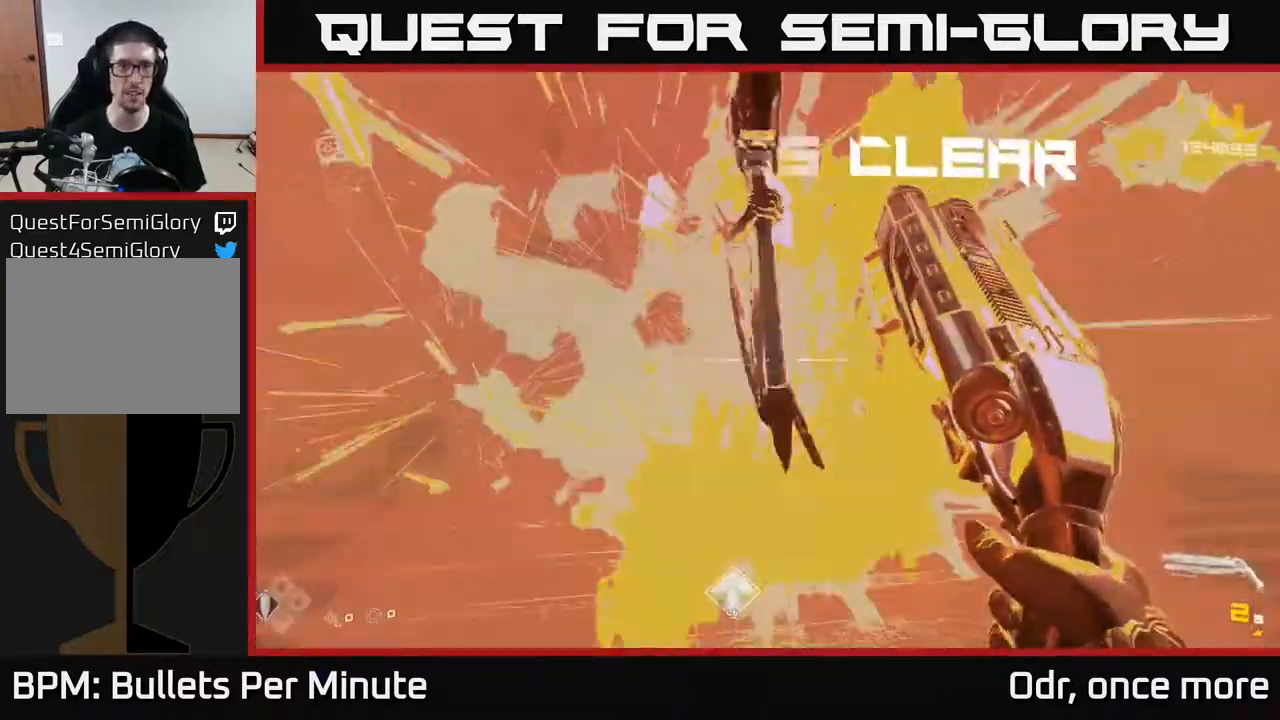
{"buttons": [], "left_stick": "down", "right_stick": "center", "events": [[200, "R1", "down"], [317, "R1", "up"], [317, "left_stick", "down"]]}
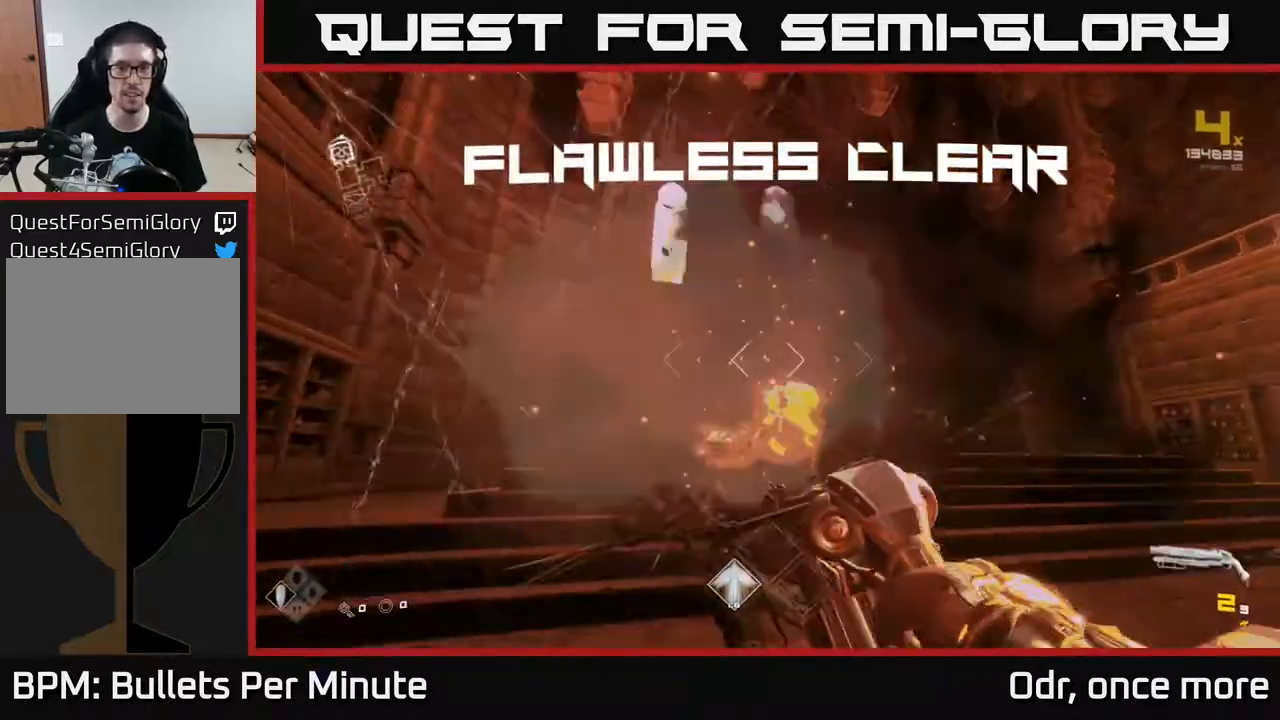
{"buttons": [], "left_stick": "up-left", "right_stick": "right", "events": [[33, "left_stick", "up"], [33, "right_stick", "down-right"], [83, "R1", "down"], [200, "right_stick", "center"], [267, "R1", "up"], [300, "left_stick", "up-left"], [400, "right_stick", "right"]]}
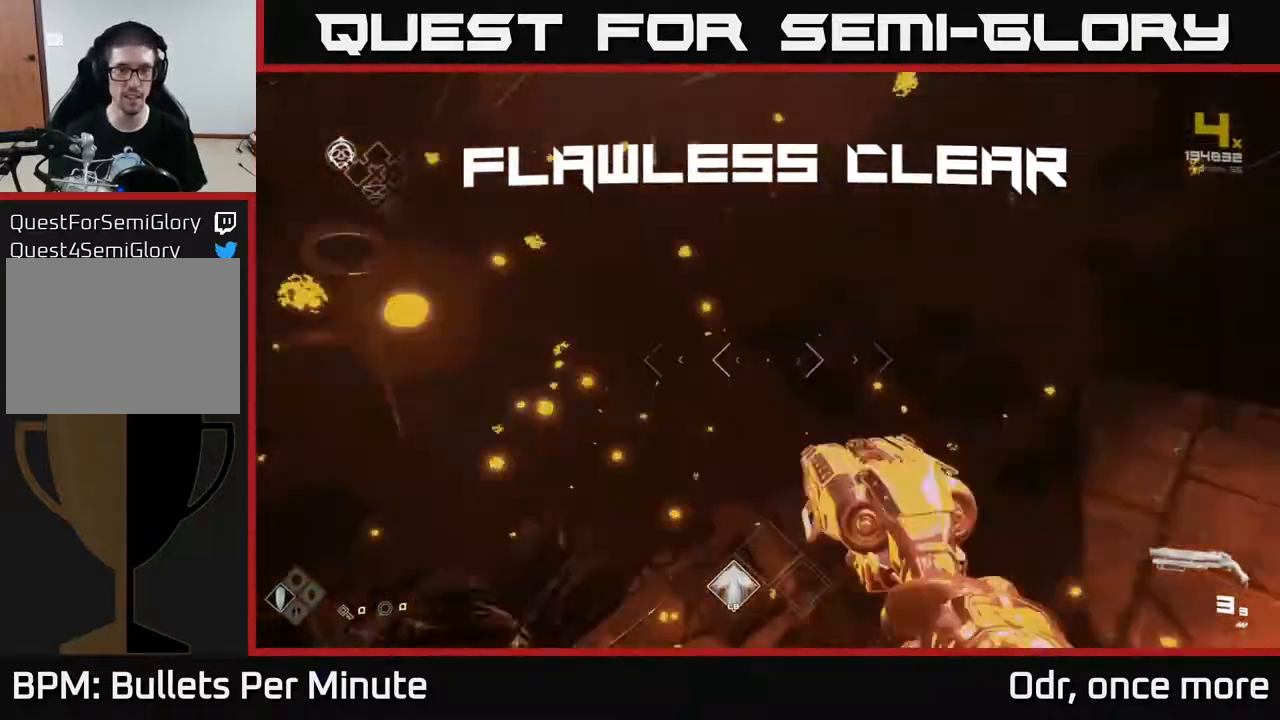
{"buttons": [], "left_stick": "up-left", "right_stick": "center", "events": [[50, "left_stick", "down-left"], [233, "left_stick", "down-right"], [383, "left_stick", "down-left"], [483, "right_stick", "center"], [500, "left_stick", "up-left"]]}
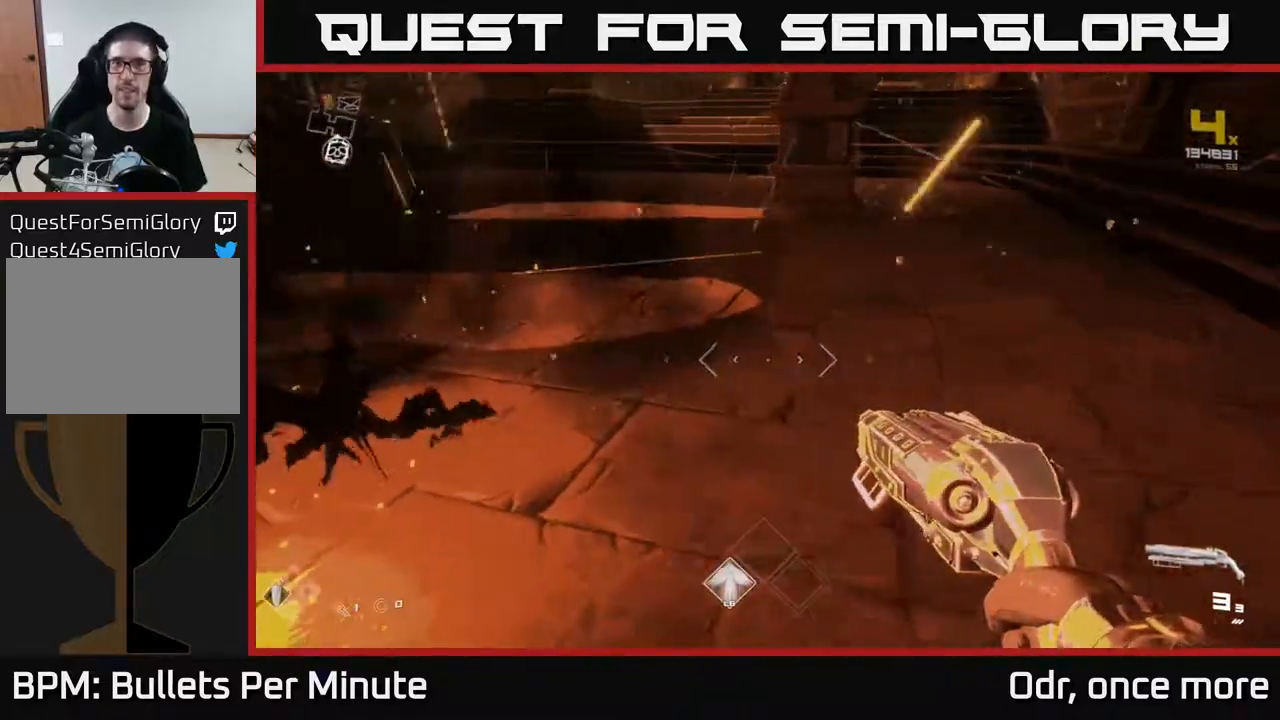
{"buttons": ["L1"], "left_stick": "up", "right_stick": "center", "events": [[200, "left_stick", "up"], [250, "L1", "down"]]}
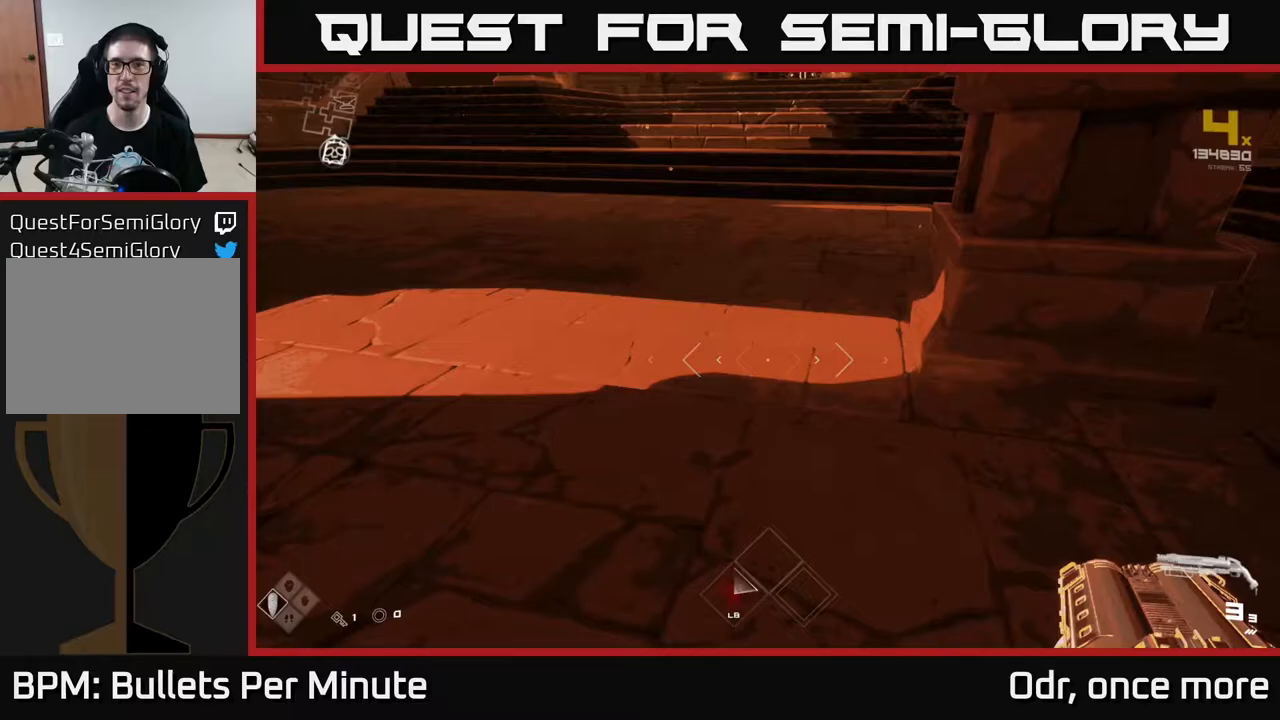
{"buttons": [], "left_stick": "down-left", "right_stick": "left", "events": [[233, "right_stick", "left"], [283, "L1", "up"], [317, "left_stick", "down"], [450, "left_stick", "down-left"]]}
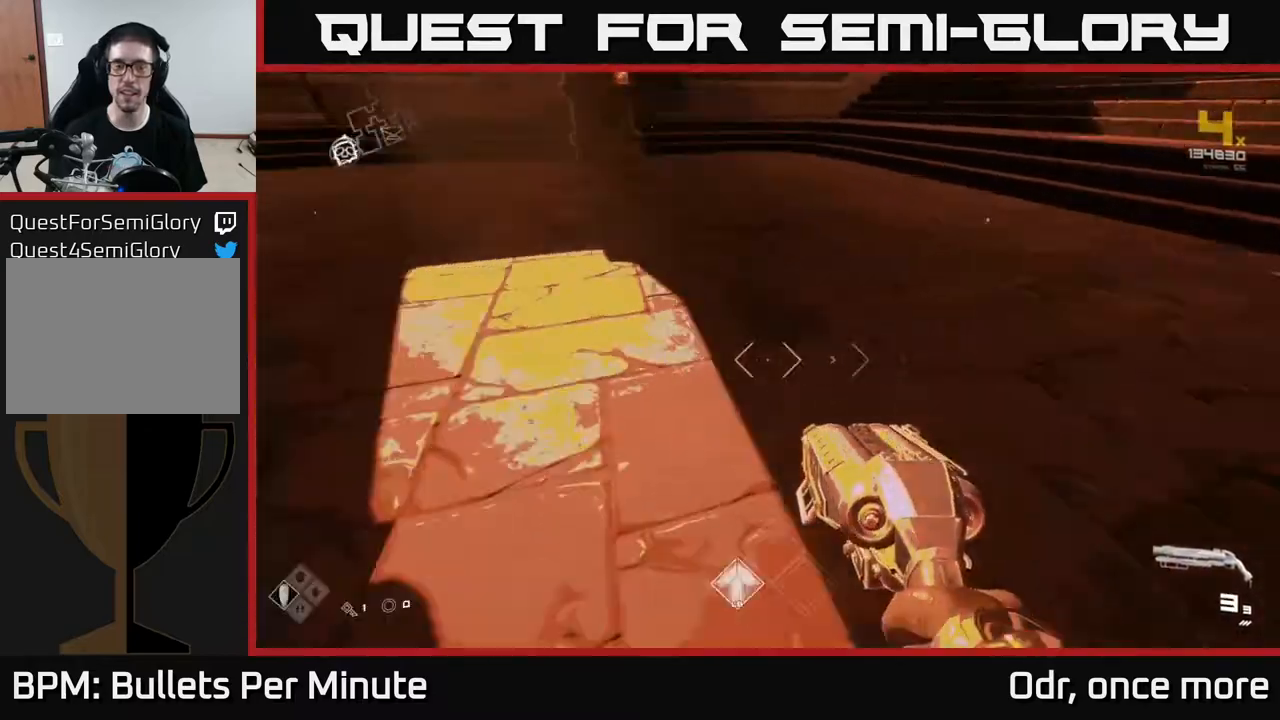
{"buttons": [], "left_stick": "up", "right_stick": "center", "events": [[183, "left_stick", "up"], [450, "right_stick", "center"]]}
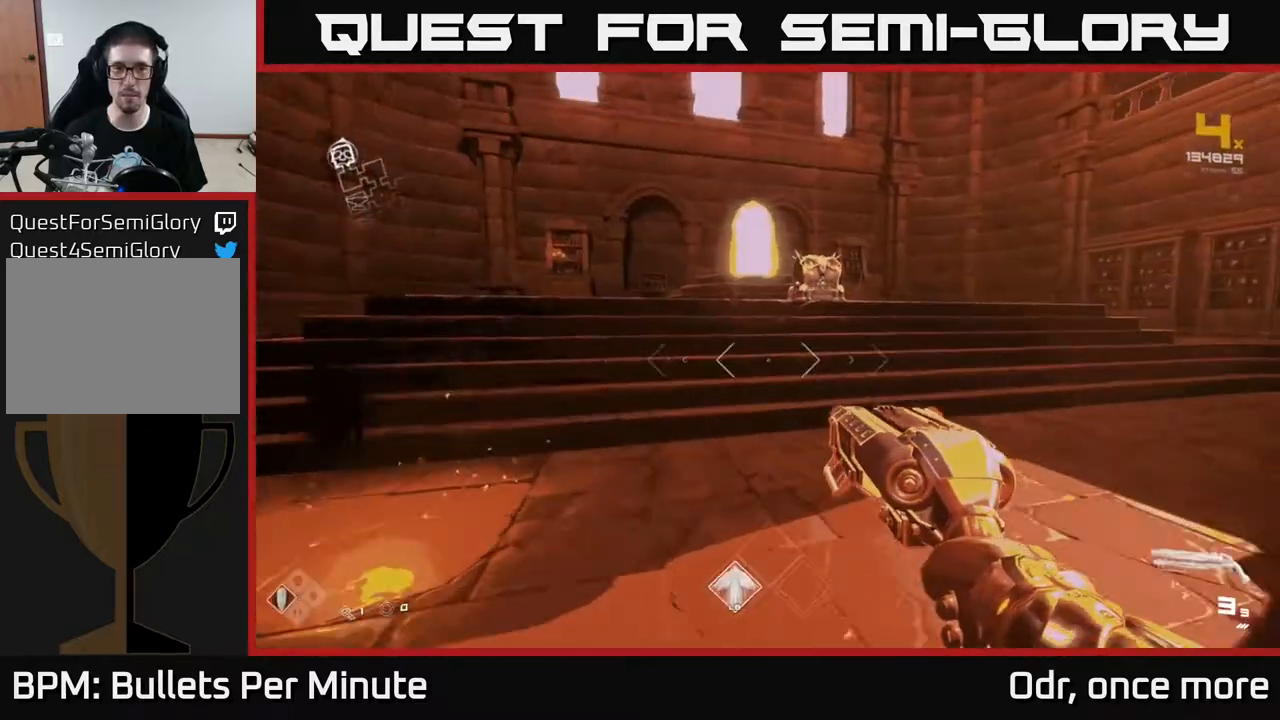
{"buttons": [], "left_stick": "up", "right_stick": "center", "events": []}
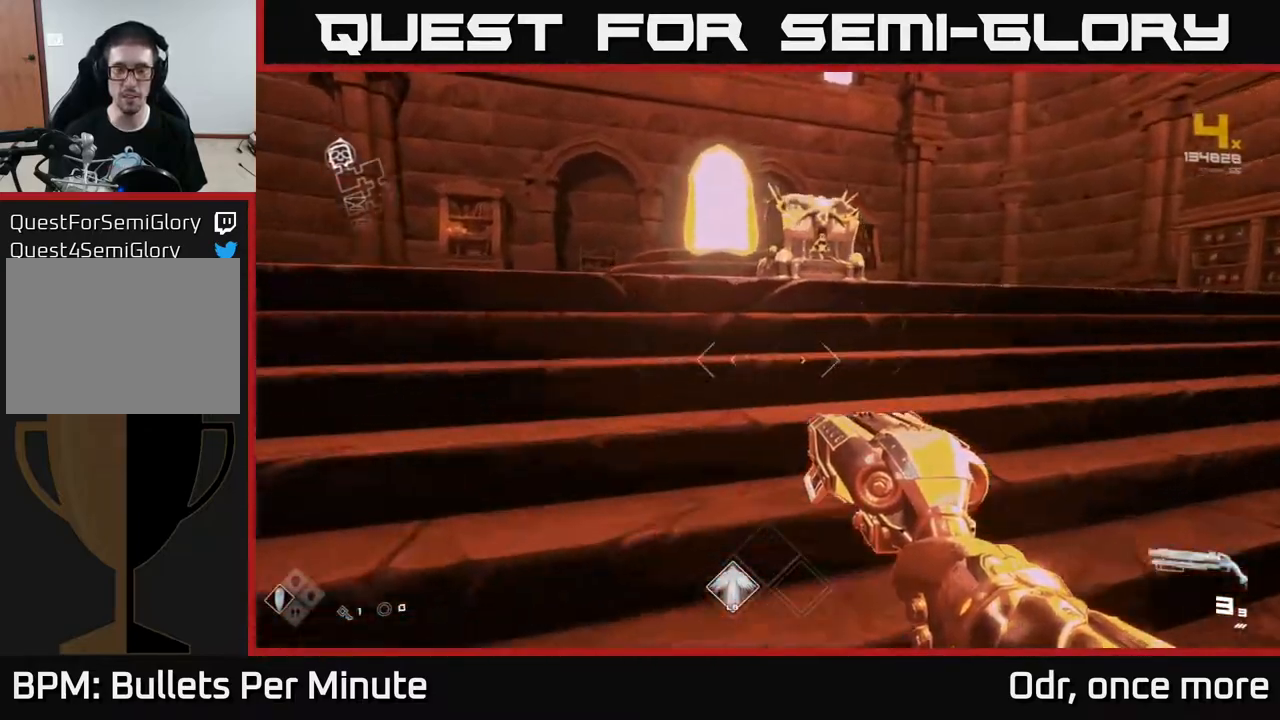
{"buttons": ["X"], "left_stick": "center", "right_stick": "center", "events": [[467, "X", "down"], [467, "left_stick", "center"]]}
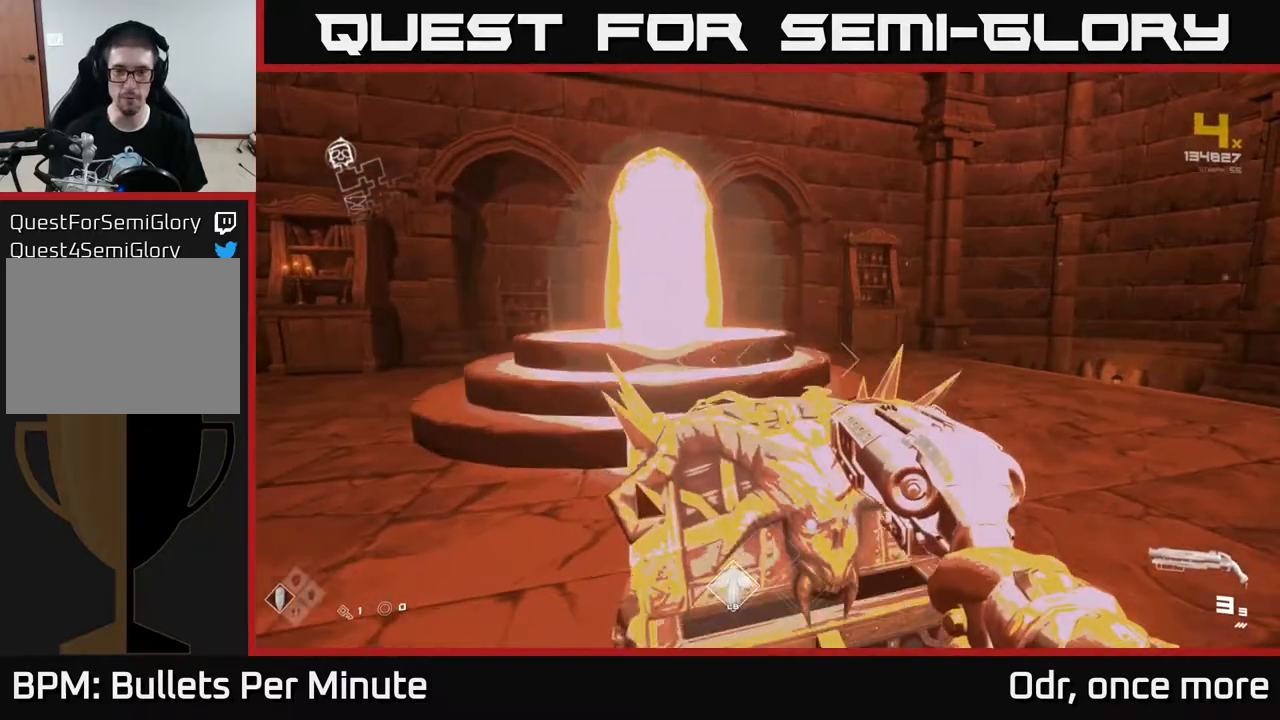
{"buttons": [], "left_stick": "center", "right_stick": "center", "events": [[17, "X", "up"], [267, "left_stick", "down"], [333, "left_stick", "center"], [333, "right_stick", "down"], [467, "right_stick", "center"]]}
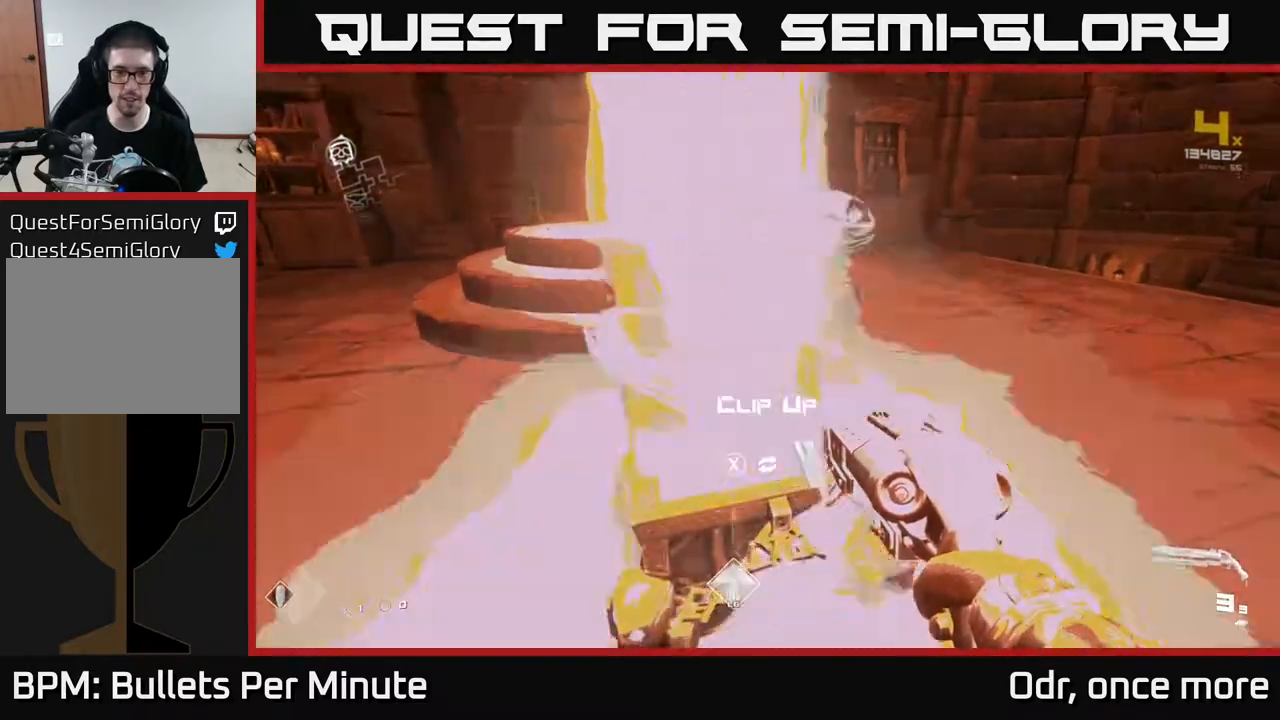
{"buttons": [], "left_stick": "up", "right_stick": "center", "events": [[217, "X", "down"], [300, "X", "up"], [300, "left_stick", "up"]]}
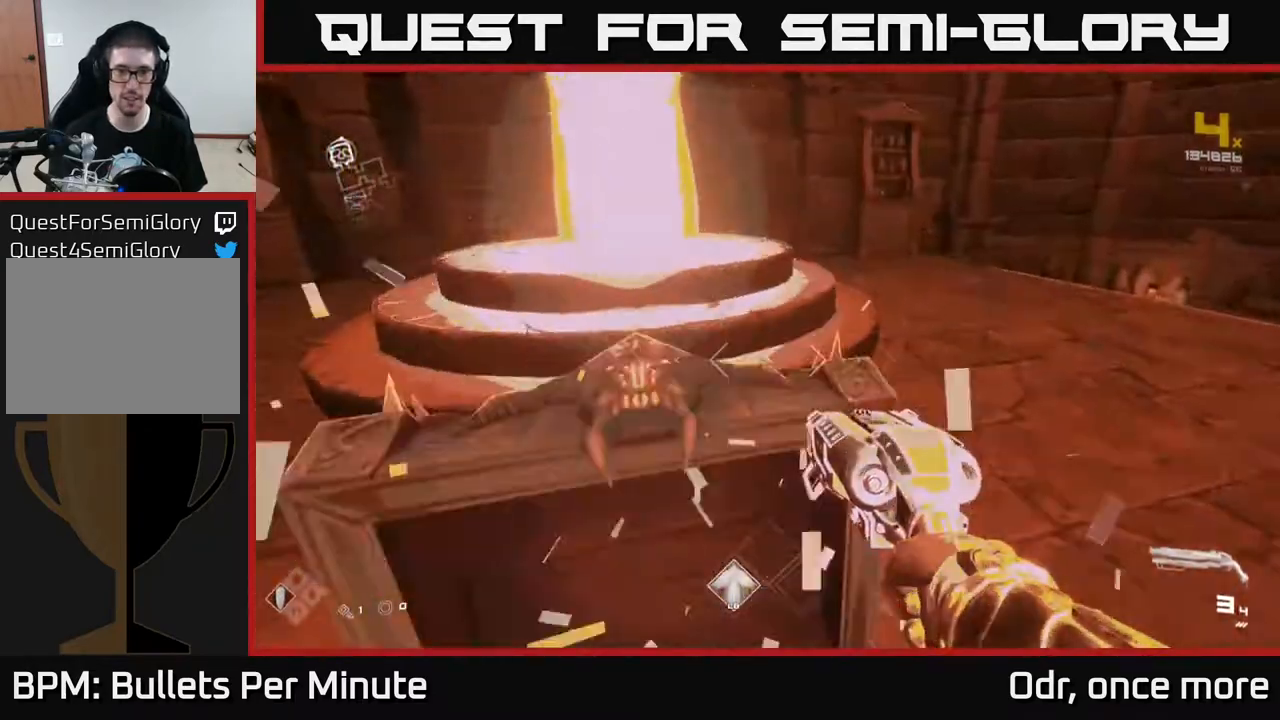
{"buttons": [], "left_stick": "up", "right_stick": "center", "events": [[33, "right_stick", "left"], [83, "right_stick", "up-left"], [167, "R1", "down"], [167, "left_stick", "center"], [267, "R1", "up"], [267, "right_stick", "center"], [467, "left_stick", "up"]]}
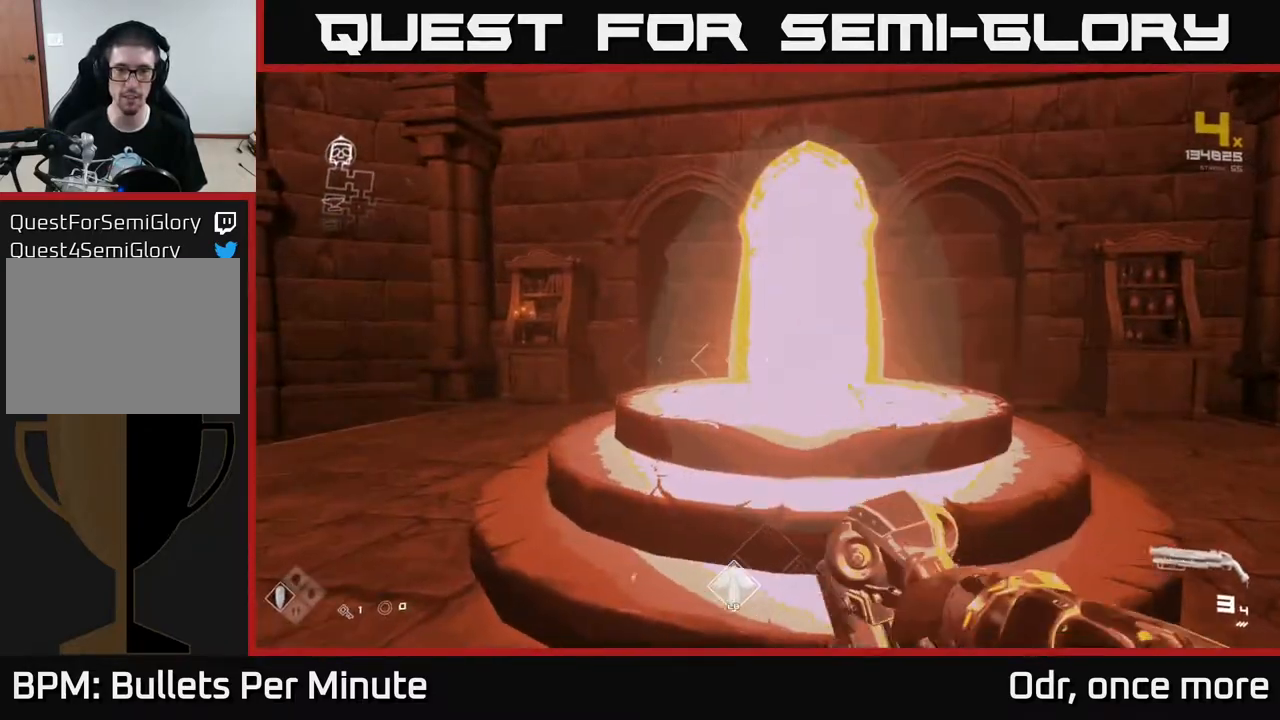
{"buttons": [], "left_stick": "up", "right_stick": "center", "events": [[83, "R1", "down"], [200, "R1", "up"]]}
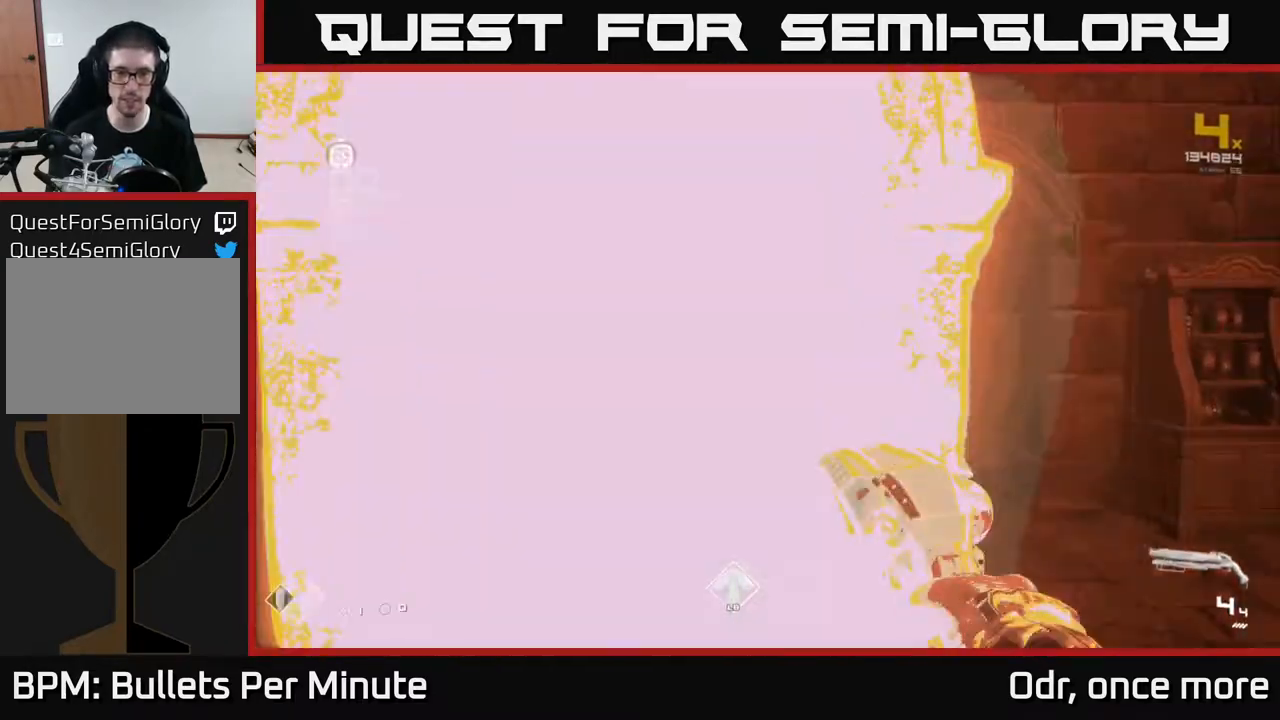
{"buttons": [], "left_stick": "center", "right_stick": "center", "events": [[333, "left_stick", "center"]]}
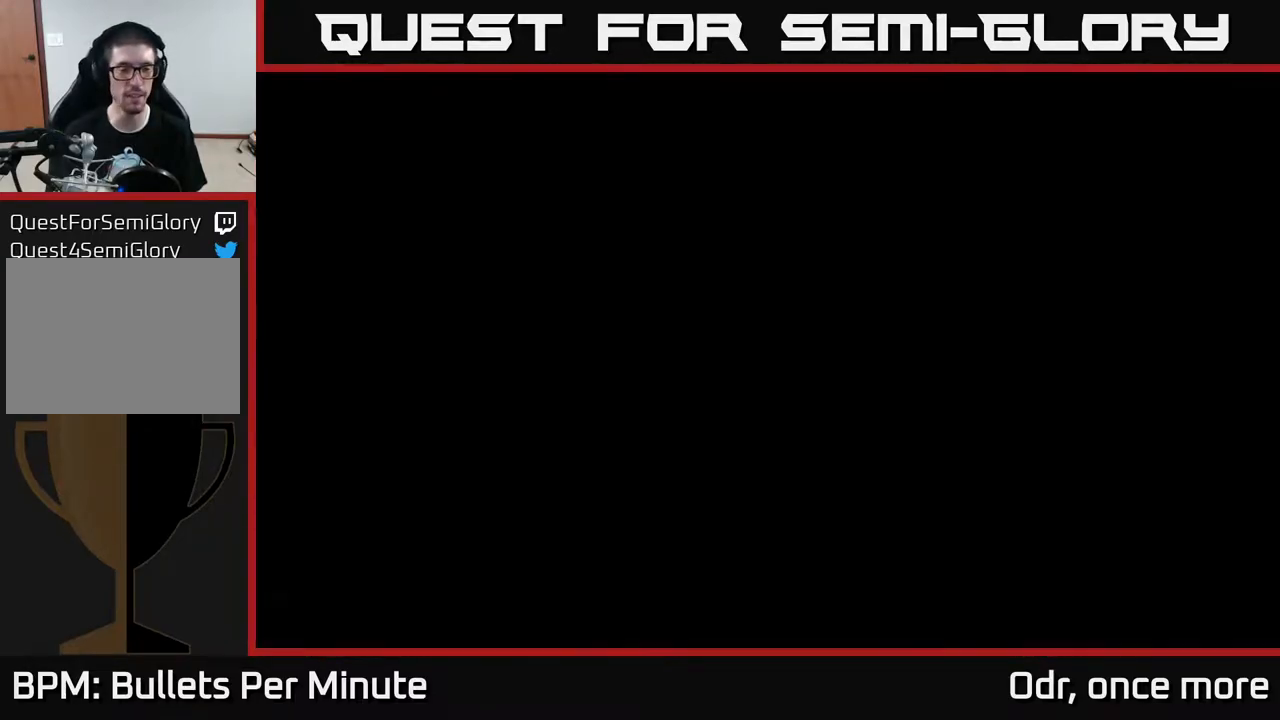
{"buttons": [], "left_stick": "center", "right_stick": "center", "events": []}
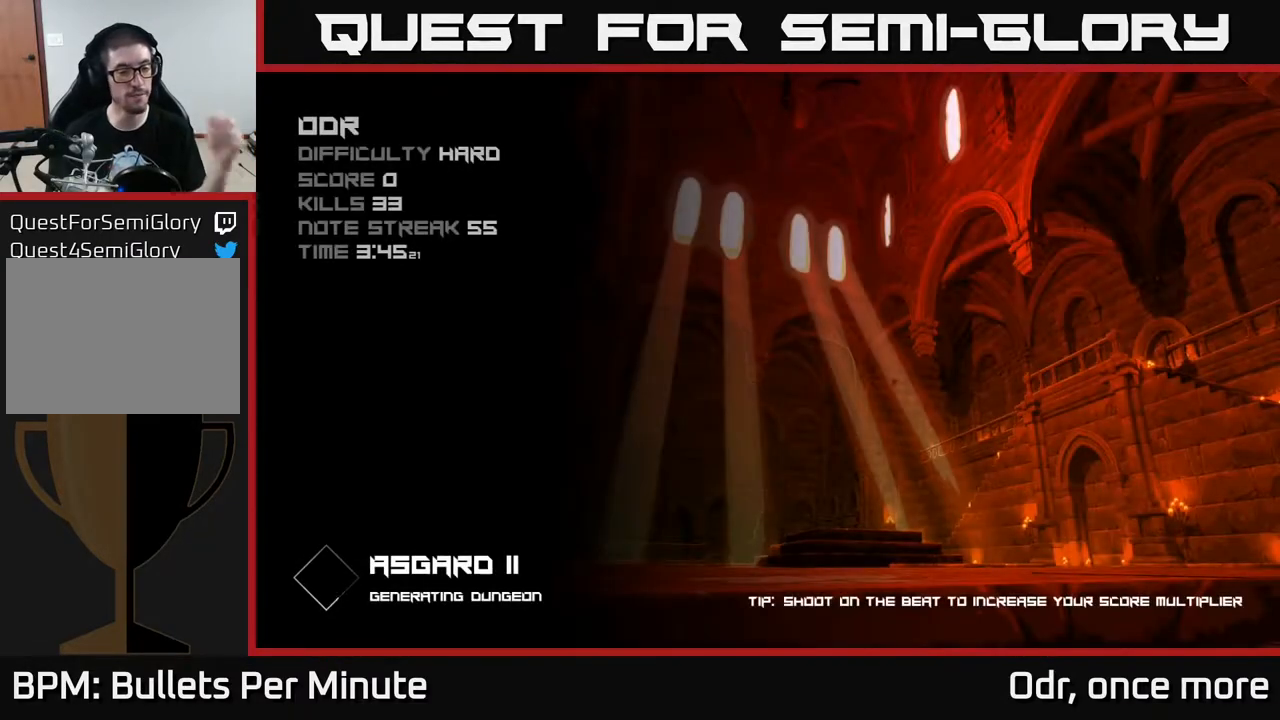
{"buttons": [], "left_stick": "center", "right_stick": "center", "events": []}
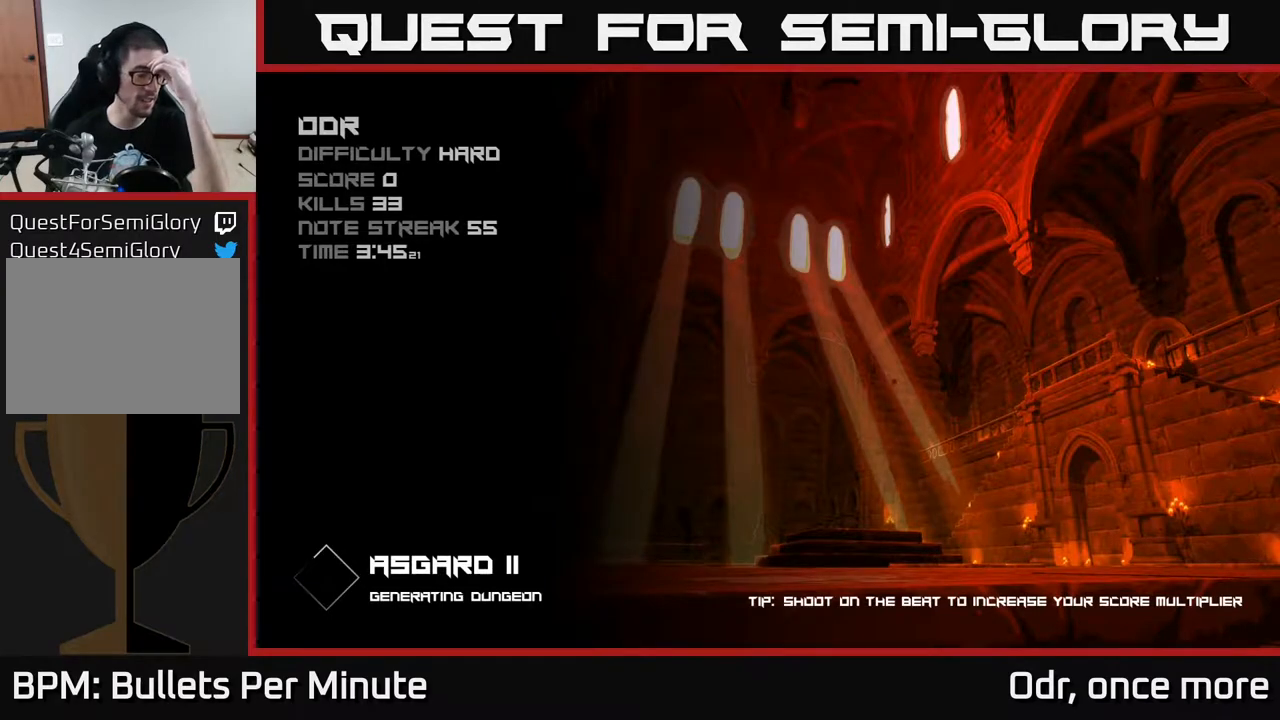
{"buttons": [], "left_stick": "center", "right_stick": "center", "events": []}
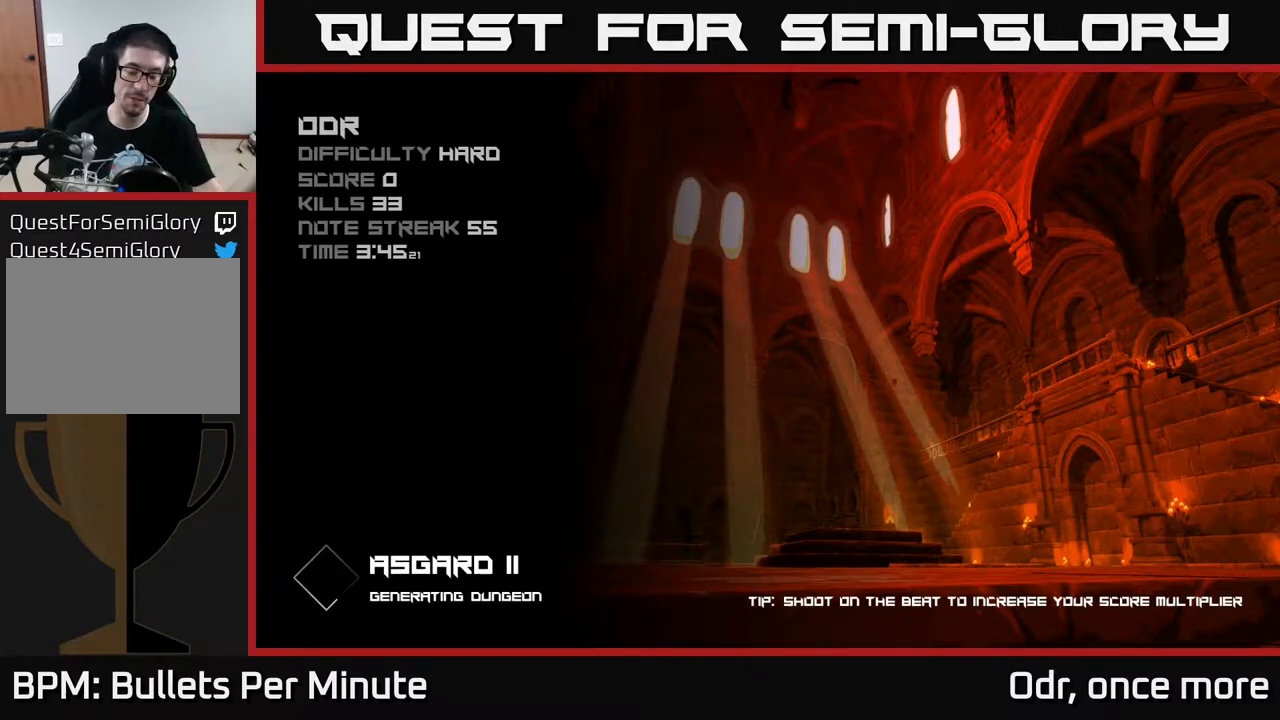
{"buttons": [], "left_stick": "center", "right_stick": "center", "events": []}
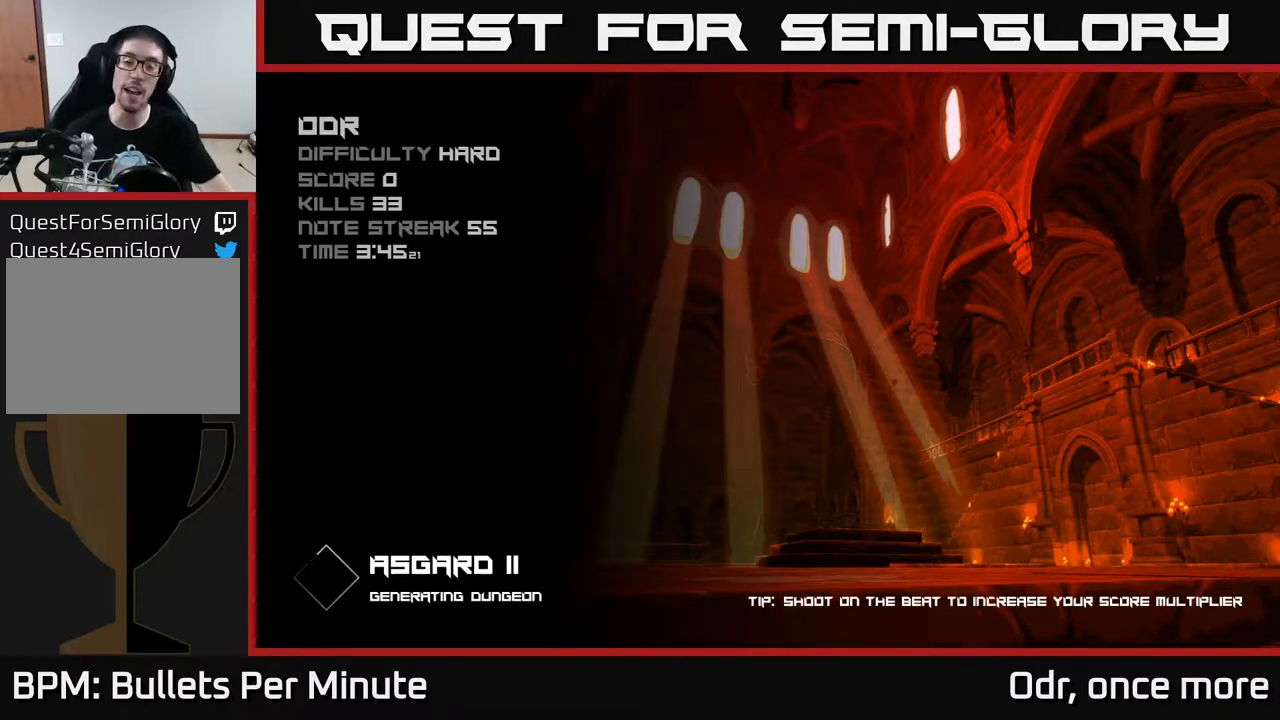
{"buttons": [], "left_stick": "center", "right_stick": "center", "events": []}
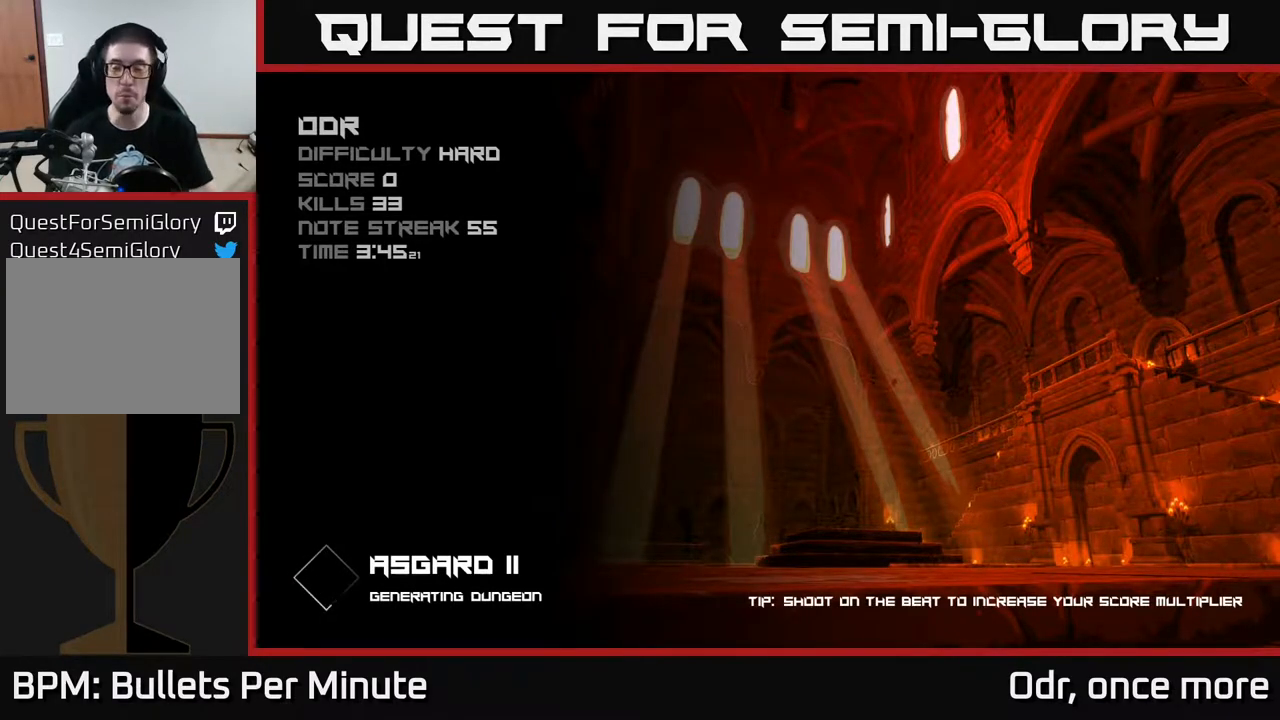
{"buttons": [], "left_stick": "center", "right_stick": "center", "events": []}
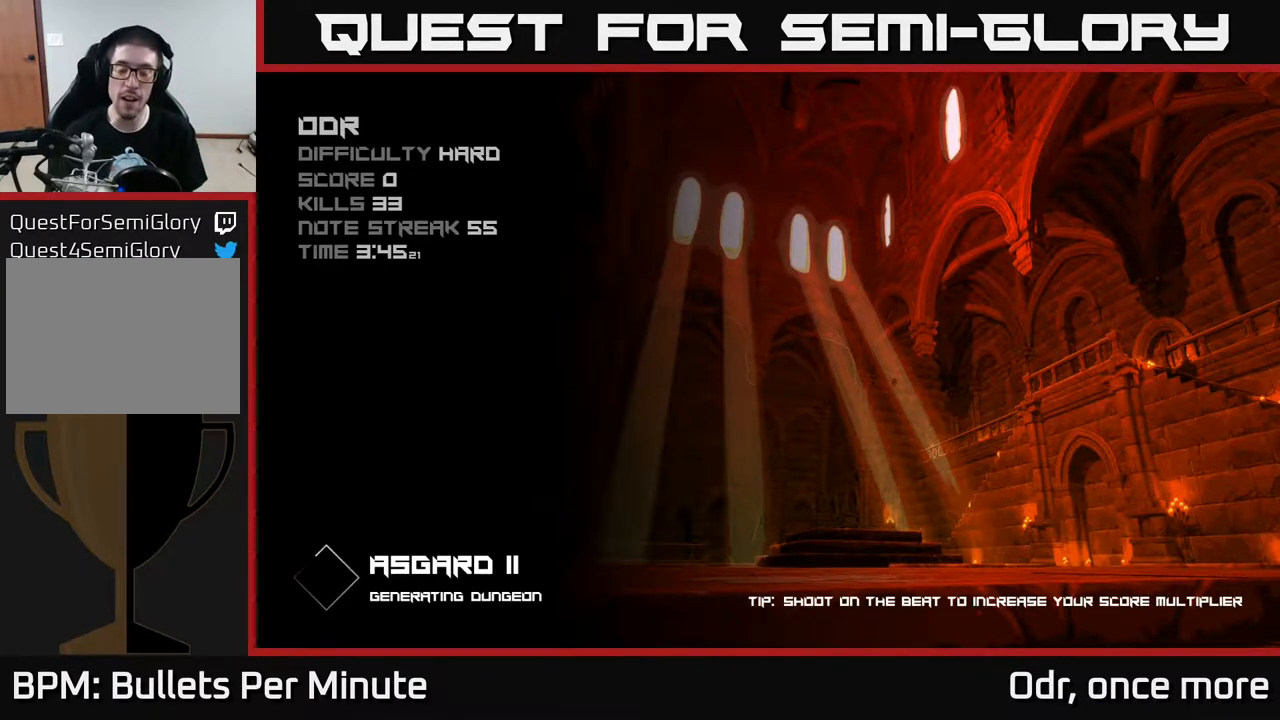
{"buttons": [], "left_stick": "center", "right_stick": "center", "events": []}
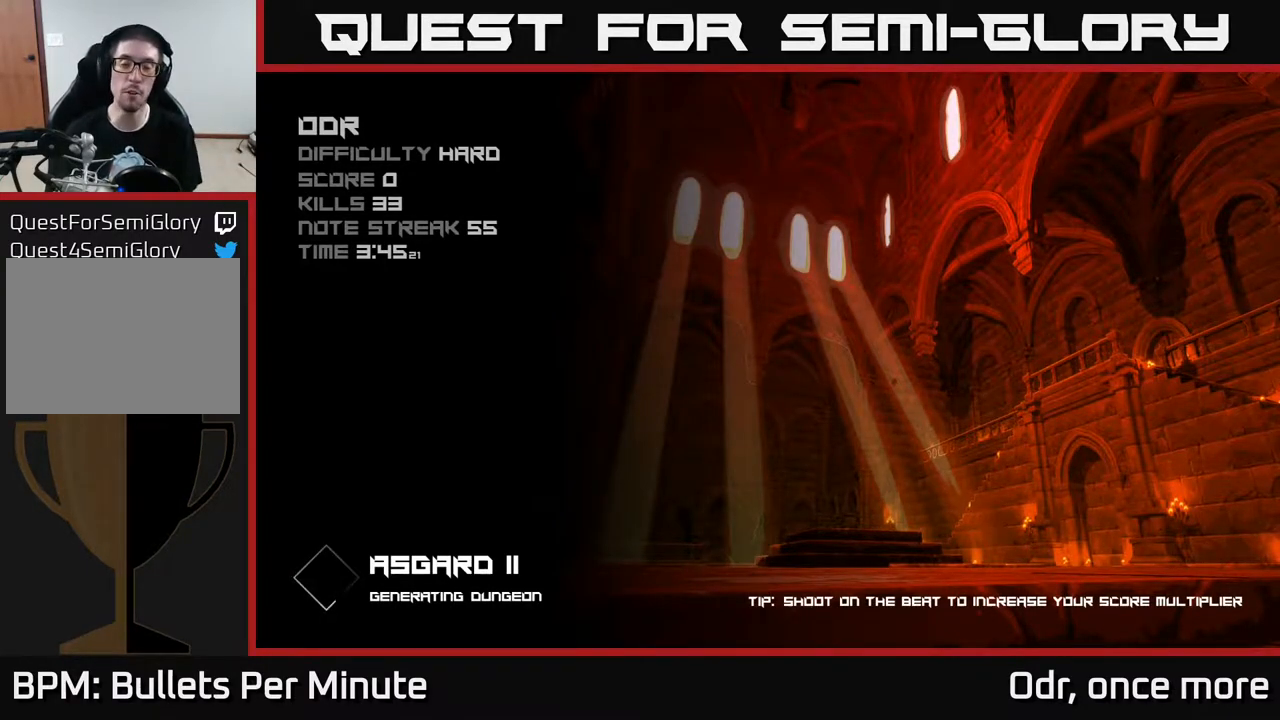
{"buttons": [], "left_stick": "center", "right_stick": "center", "events": []}
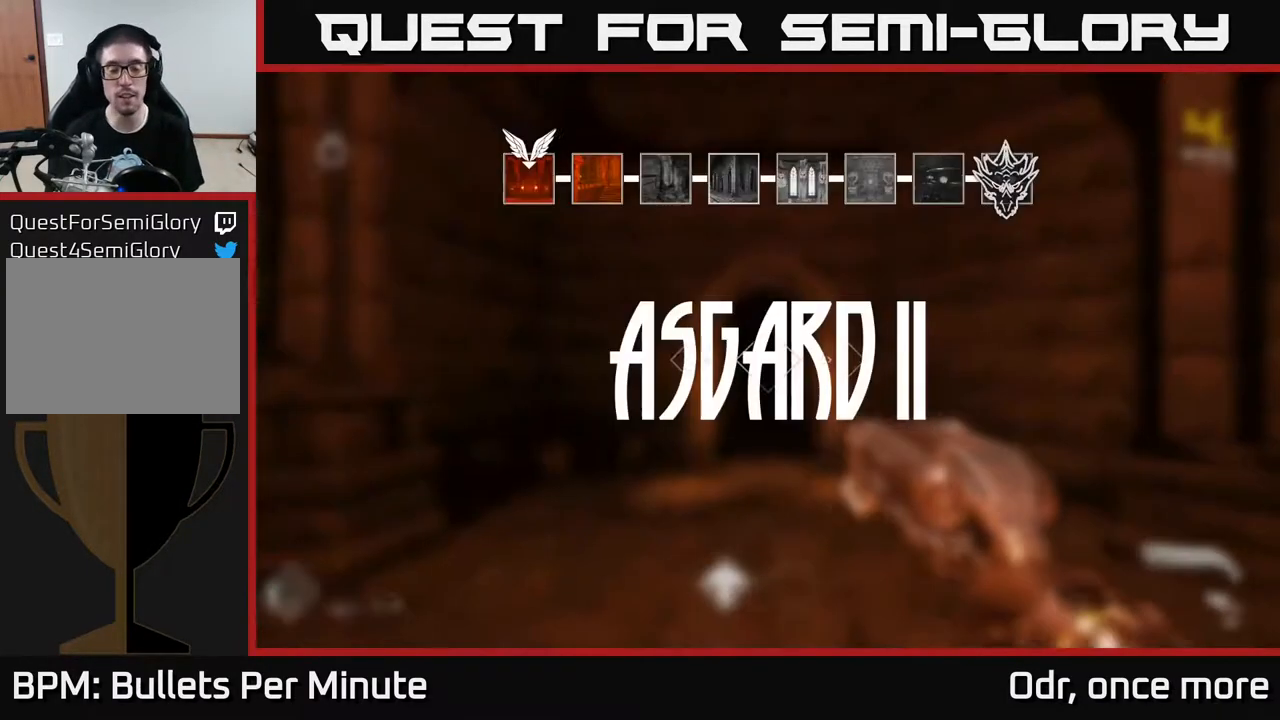
{"buttons": [], "left_stick": "up", "right_stick": "center", "events": [[167, "left_stick", "up"]]}
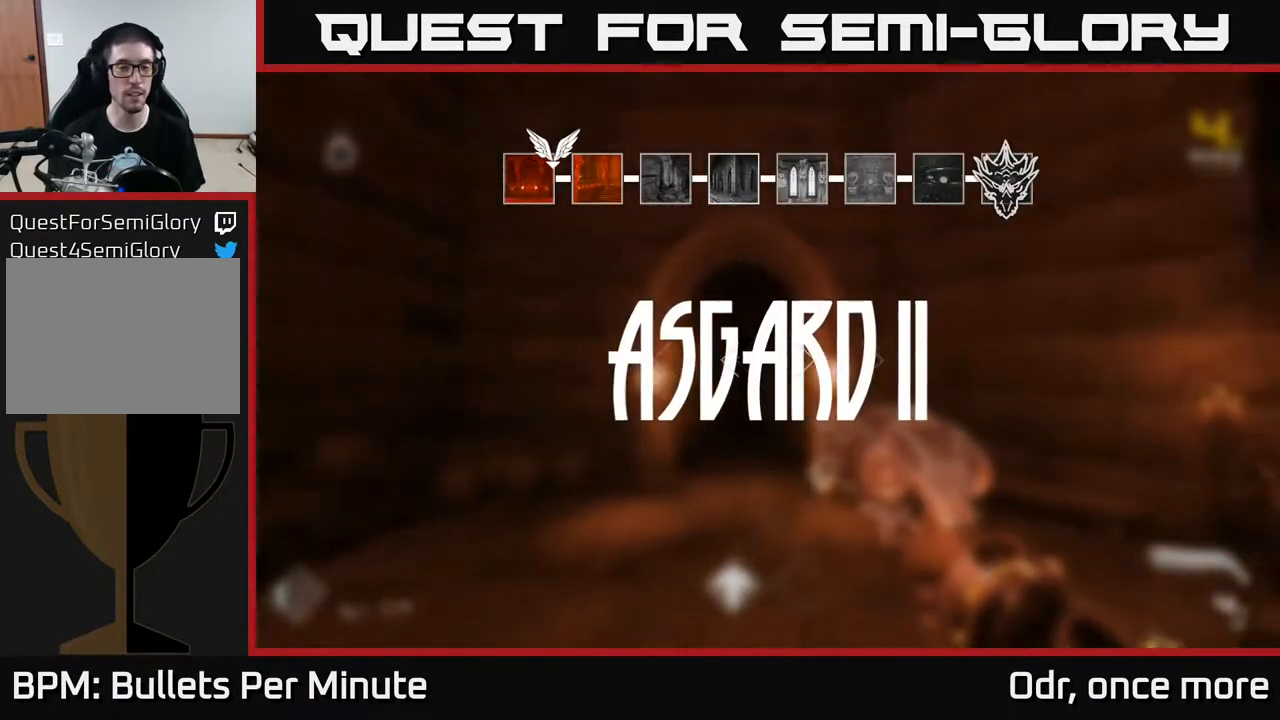
{"buttons": [], "left_stick": "center", "right_stick": "left", "events": [[267, "left_stick", "left"], [300, "right_stick", "left"], [383, "left_stick", "center"]]}
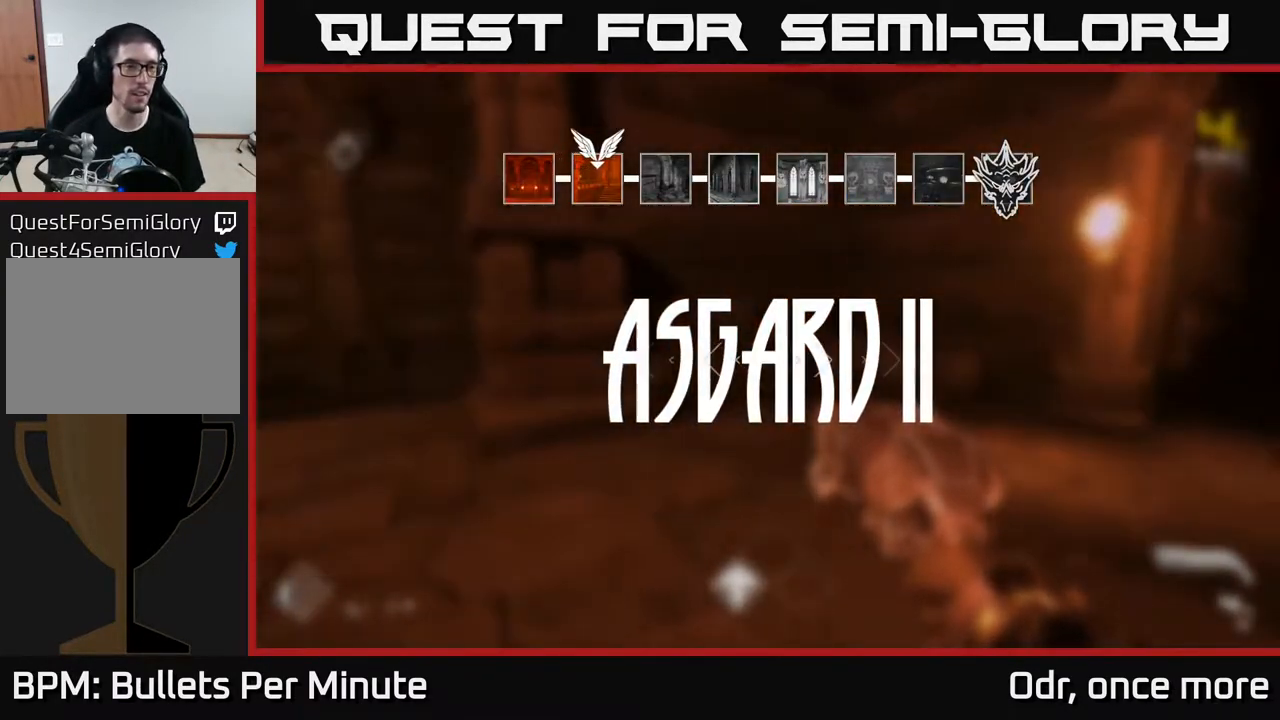
{"buttons": [], "left_stick": "up", "right_stick": "right", "events": [[233, "right_stick", "center"], [300, "left_stick", "up"], [383, "right_stick", "right"]]}